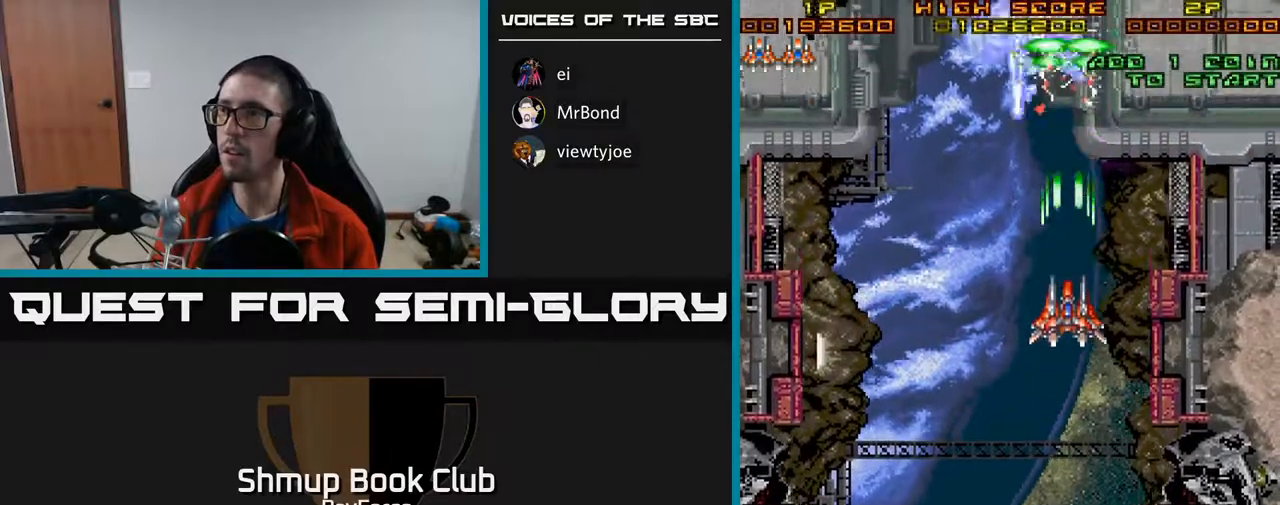
Gameplay with a controller (Xbox layout); each line is a JSON object with the inputs held at the frame after it. "events" lists button and stick changes between this image and that frame as [ms after this image, input, new state], when the widget could be followed in between. Not read: left_stick.
{"buttons": ["A", "DPAD_DOWN", "DPAD_LEFT"], "right_stick": "center", "events": [[250, "DPAD_LEFT", "down"], [283, "DPAD_DOWN", "up"], [433, "DPAD_DOWN", "down"]]}
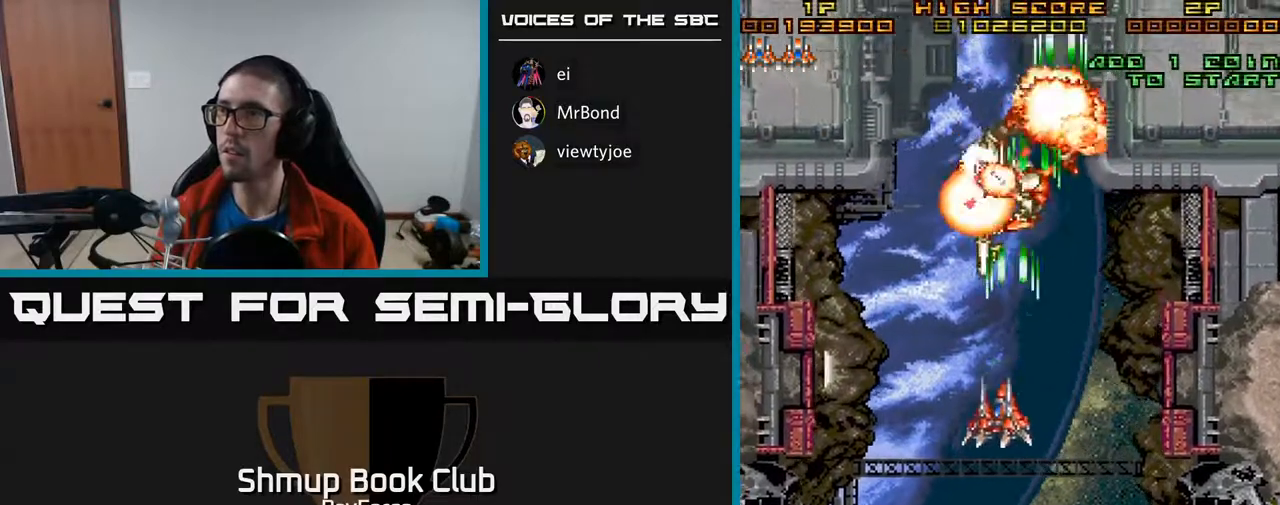
{"buttons": ["A", "DPAD_DOWN"], "right_stick": "center", "events": [[117, "DPAD_DOWN", "up"], [267, "DPAD_LEFT", "up"], [283, "DPAD_RIGHT", "down"], [367, "DPAD_DOWN", "down"], [417, "DPAD_RIGHT", "up"]]}
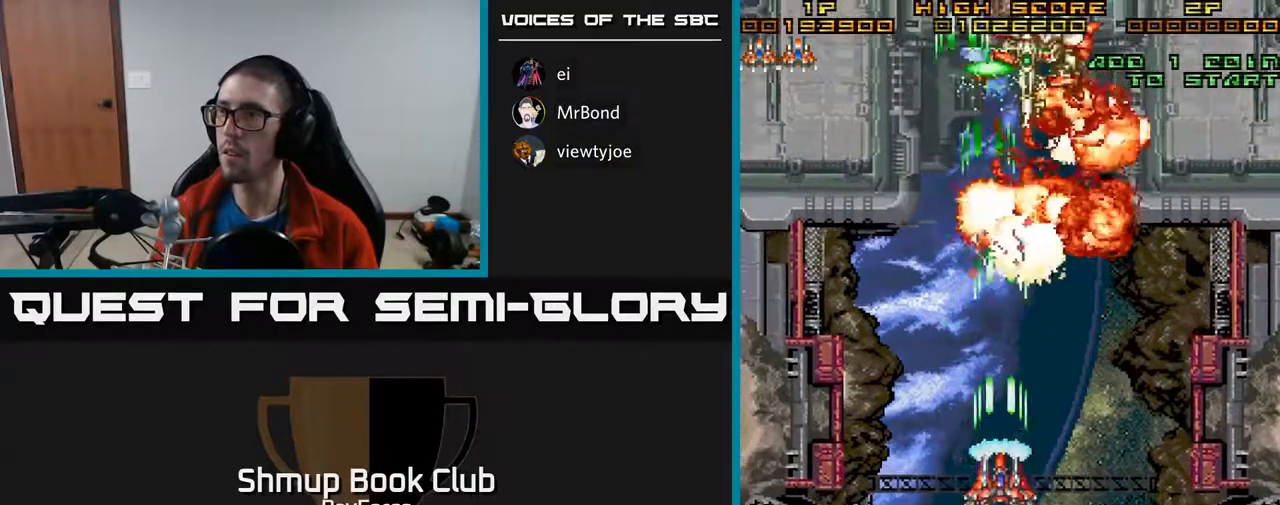
{"buttons": ["A", "DPAD_UP", "DPAD_RIGHT"], "right_stick": "center", "events": [[50, "DPAD_RIGHT", "down"], [150, "DPAD_DOWN", "up"], [350, "DPAD_UP", "down"]]}
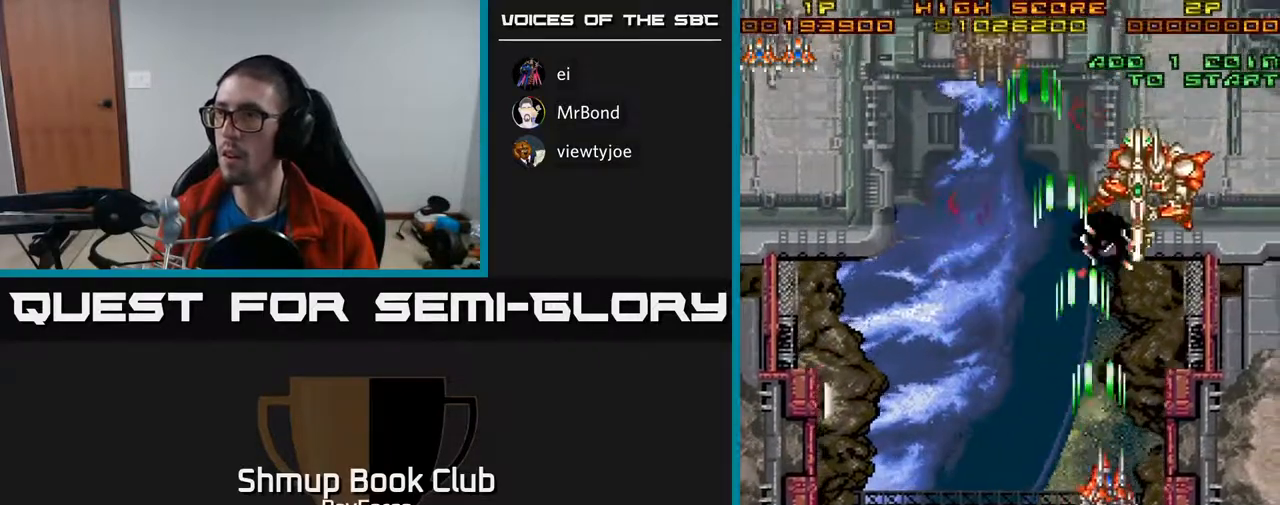
{"buttons": ["A", "DPAD_DOWN"], "right_stick": "center", "events": [[333, "DPAD_RIGHT", "up"], [367, "DPAD_UP", "up"], [383, "DPAD_DOWN", "down"]]}
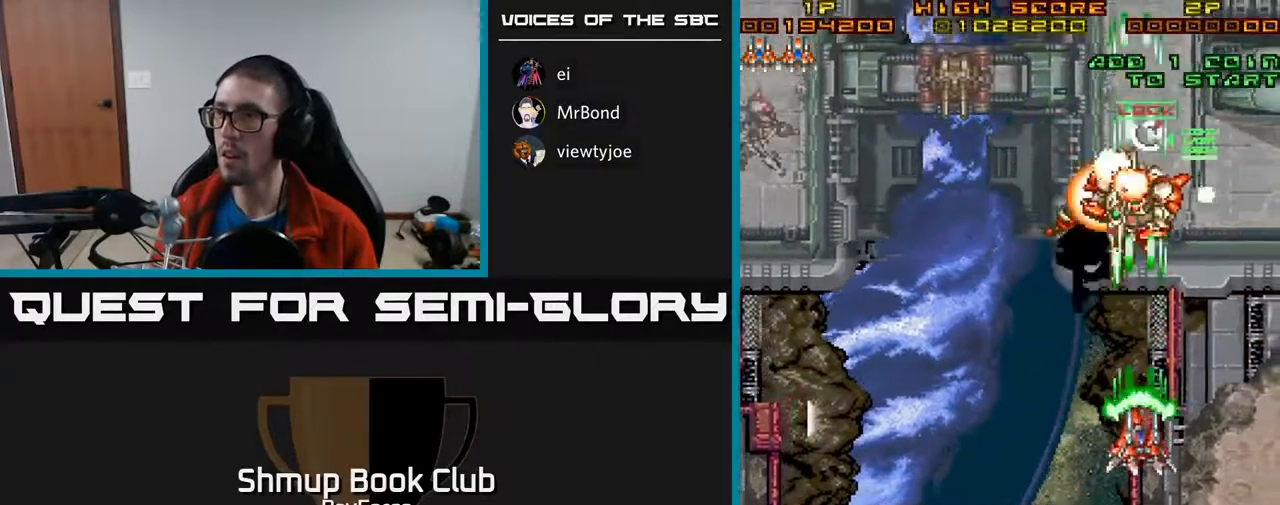
{"buttons": ["A", "DPAD_UP", "DPAD_LEFT"], "right_stick": "center", "events": [[50, "DPAD_DOWN", "up"], [67, "DPAD_RIGHT", "down"], [100, "DPAD_UP", "down"], [317, "DPAD_RIGHT", "up"], [433, "DPAD_LEFT", "down"]]}
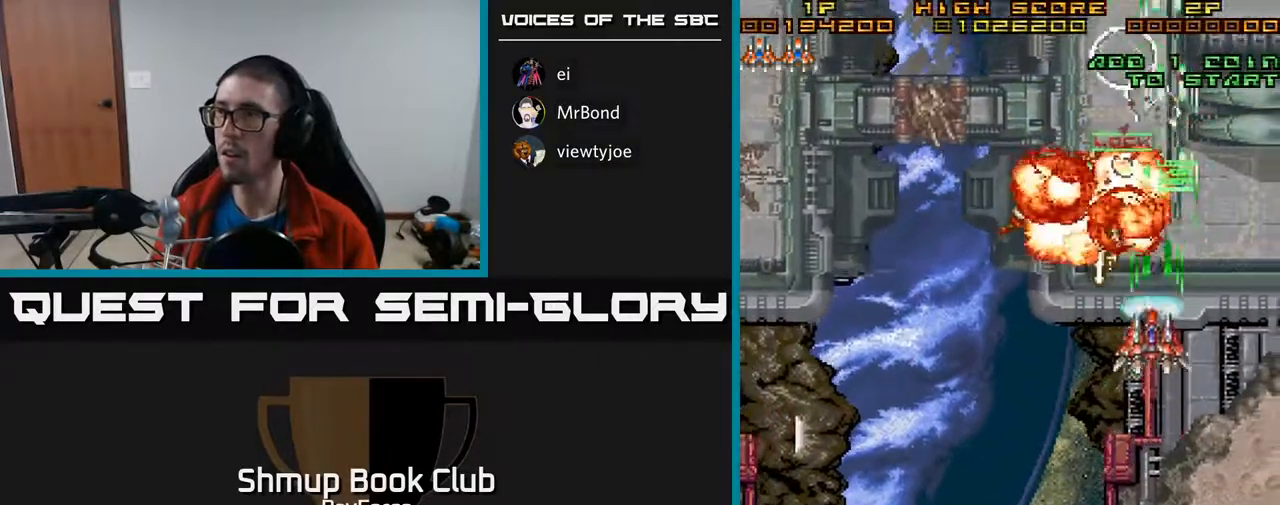
{"buttons": ["DPAD_DOWN", "DPAD_LEFT"], "right_stick": "center", "events": [[300, "DPAD_UP", "up"], [417, "A", "up"], [417, "DPAD_DOWN", "down"]]}
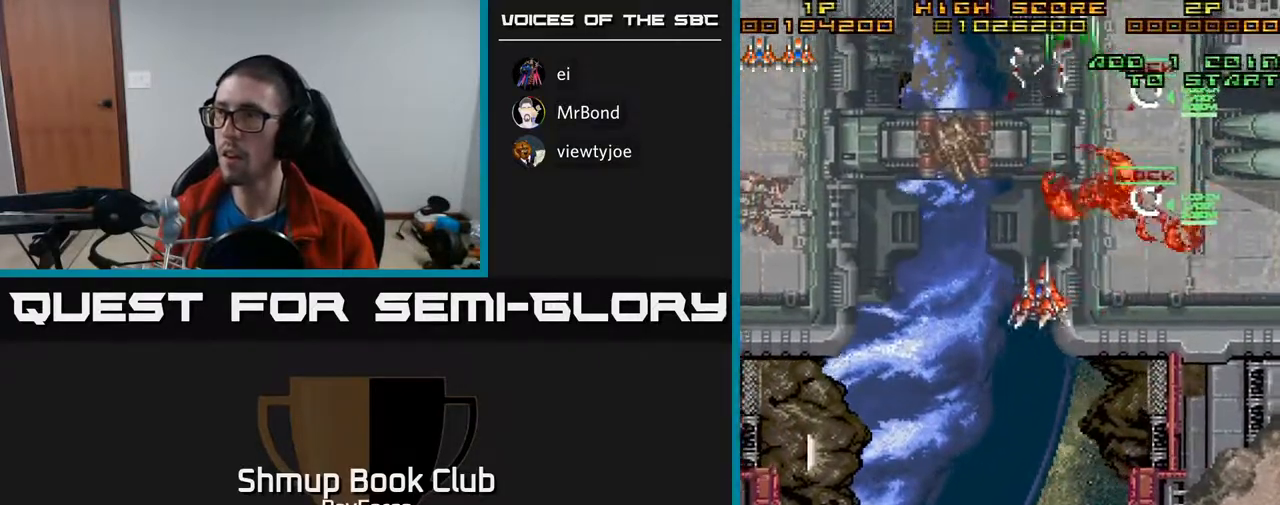
{"buttons": ["DPAD_DOWN", "DPAD_LEFT"], "right_stick": "center", "events": []}
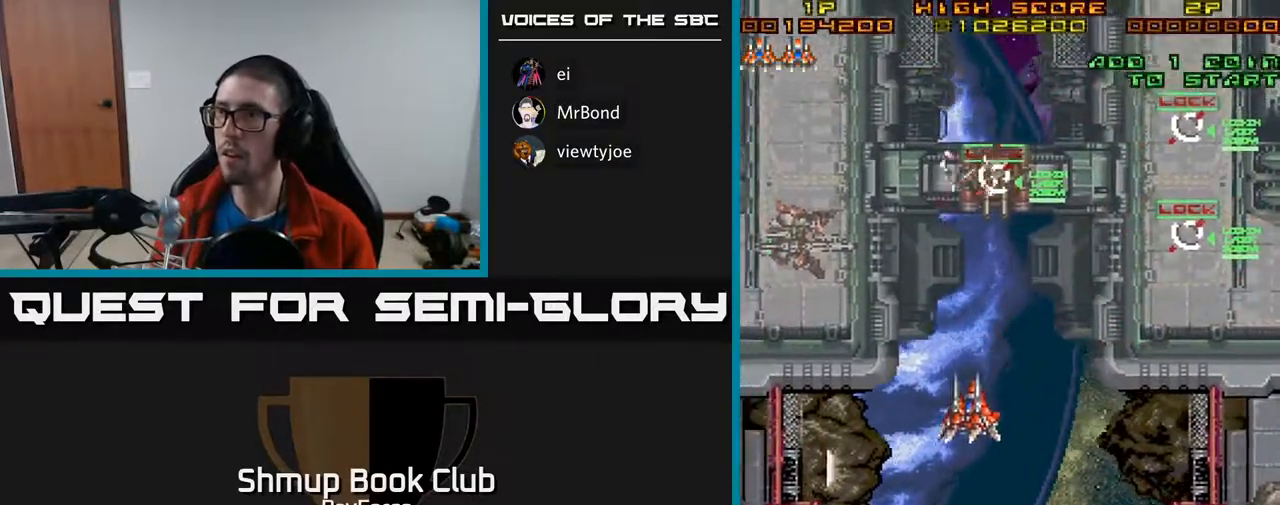
{"buttons": ["DPAD_LEFT"], "right_stick": "center", "events": [[350, "DPAD_DOWN", "up"]]}
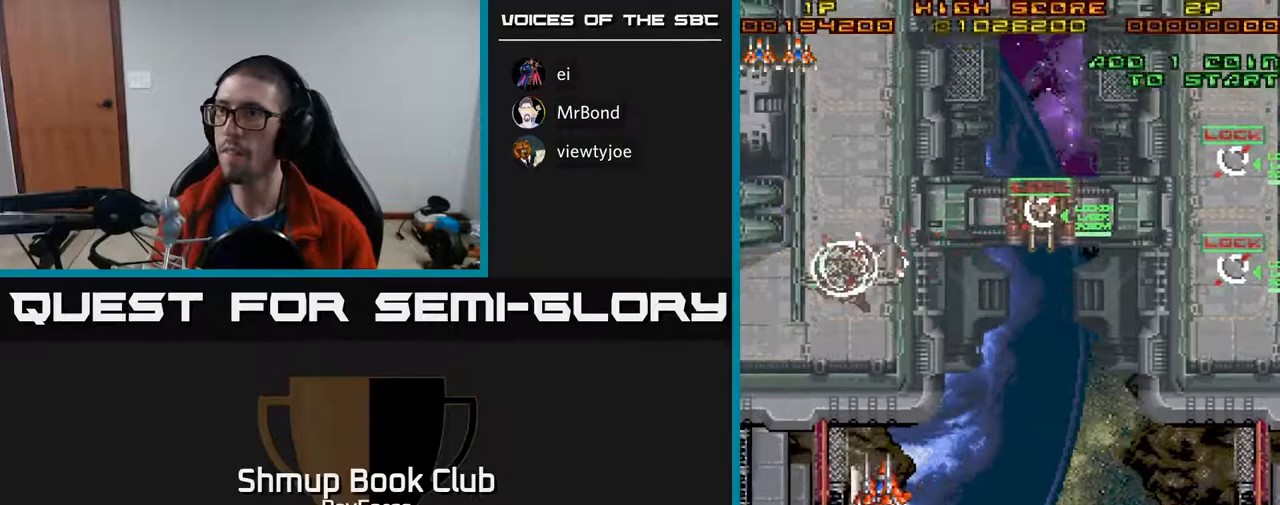
{"buttons": ["DPAD_UP"], "right_stick": "center", "events": [[83, "DPAD_UP", "down"], [133, "DPAD_LEFT", "up"]]}
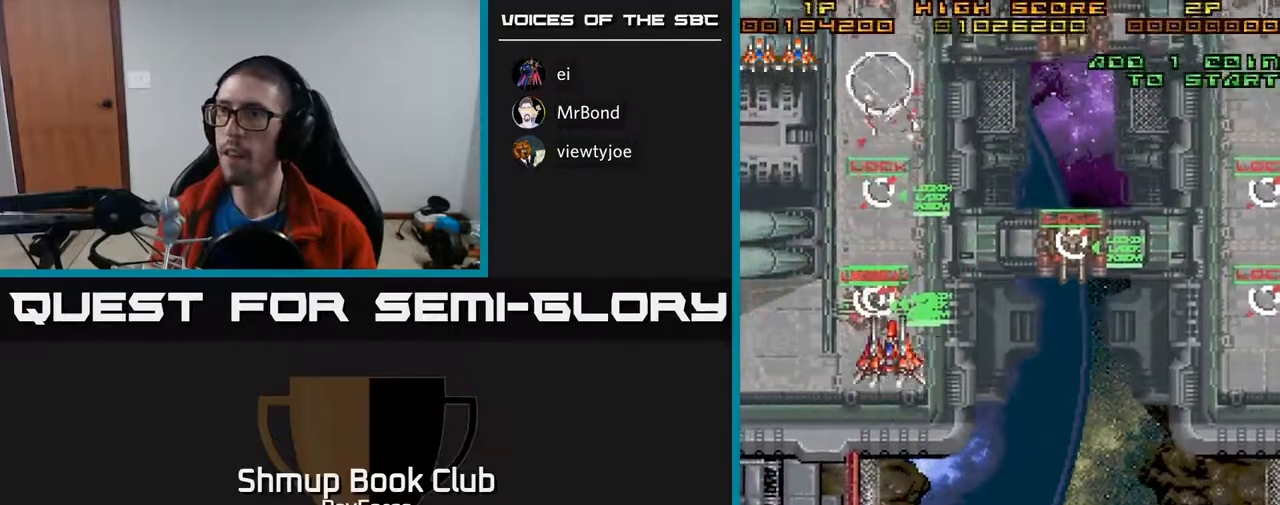
{"buttons": ["X", "DPAD_DOWN", "DPAD_RIGHT"], "right_stick": "center", "events": [[417, "DPAD_RIGHT", "down"], [417, "DPAD_UP", "up"], [433, "DPAD_DOWN", "down"], [433, "X", "down"]]}
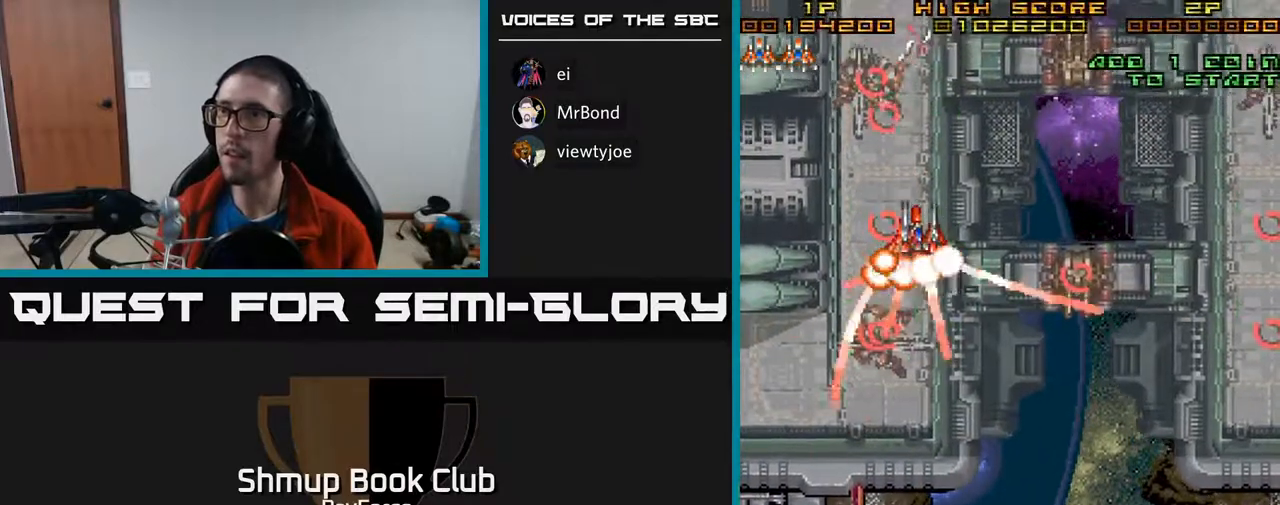
{"buttons": ["DPAD_RIGHT"], "right_stick": "center", "events": [[67, "X", "up"], [67, "right_stick", "down"], [117, "right_stick", "center"], [367, "DPAD_DOWN", "up"]]}
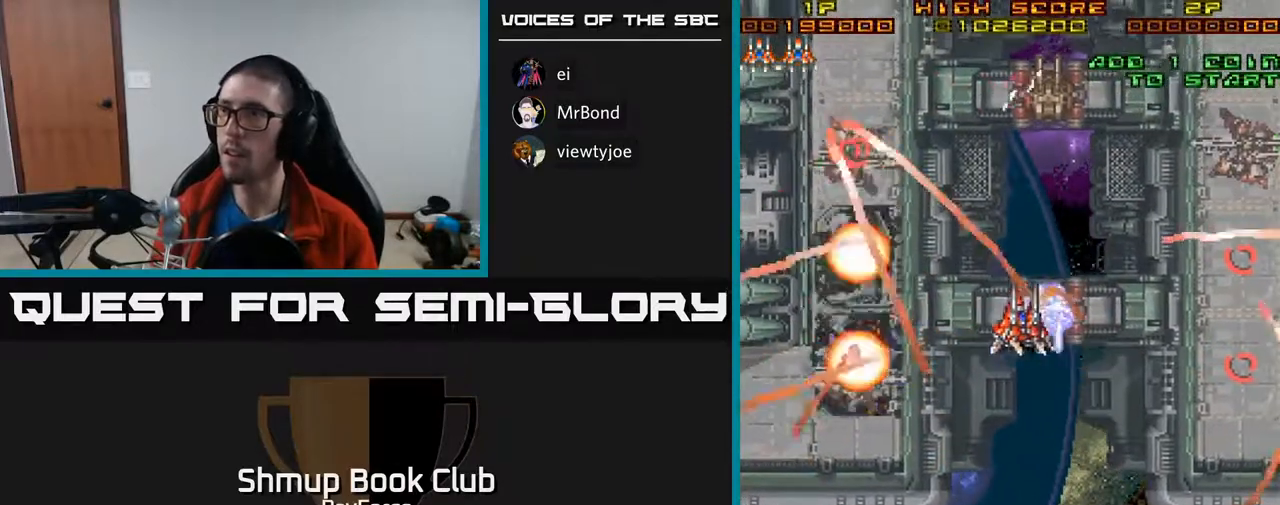
{"buttons": ["DPAD_DOWN", "DPAD_RIGHT"], "right_stick": "center", "events": [[317, "DPAD_DOWN", "down"]]}
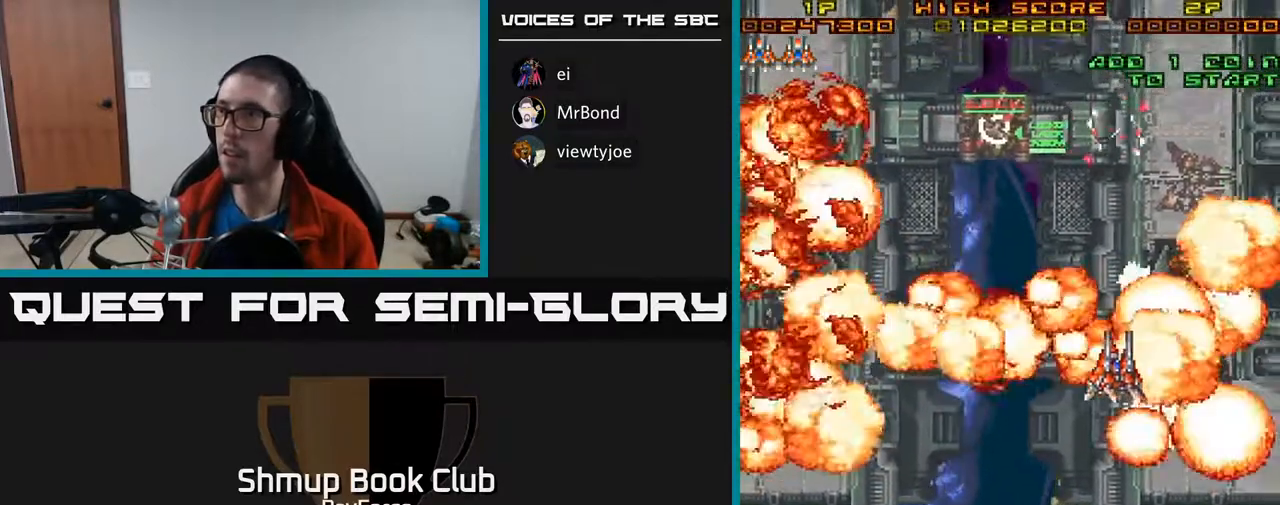
{"buttons": ["DPAD_UP"], "right_stick": "center", "events": [[267, "DPAD_DOWN", "up"], [300, "DPAD_UP", "down"], [383, "DPAD_RIGHT", "up"]]}
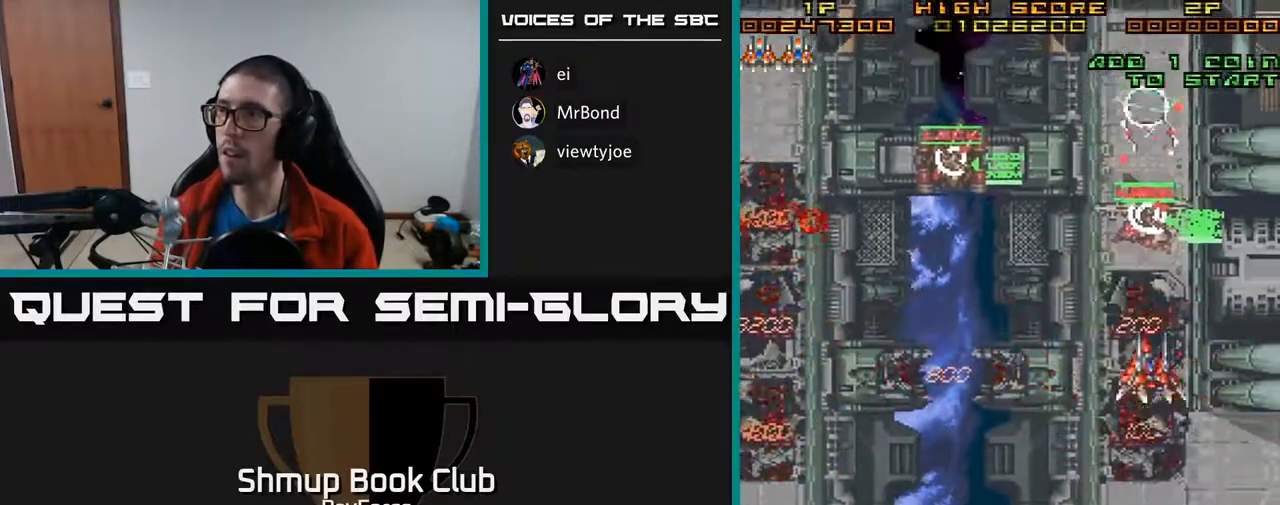
{"buttons": ["DPAD_LEFT"], "right_stick": "center", "events": [[67, "DPAD_LEFT", "down"], [133, "DPAD_UP", "up"]]}
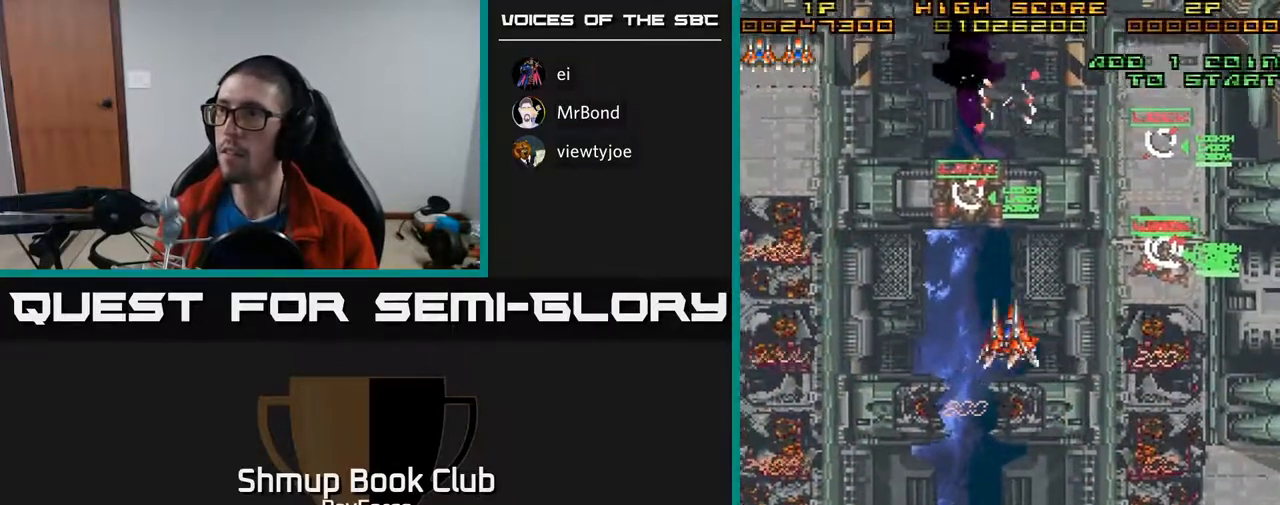
{"buttons": ["DPAD_DOWN", "DPAD_LEFT"], "right_stick": "center", "events": [[433, "DPAD_DOWN", "down"]]}
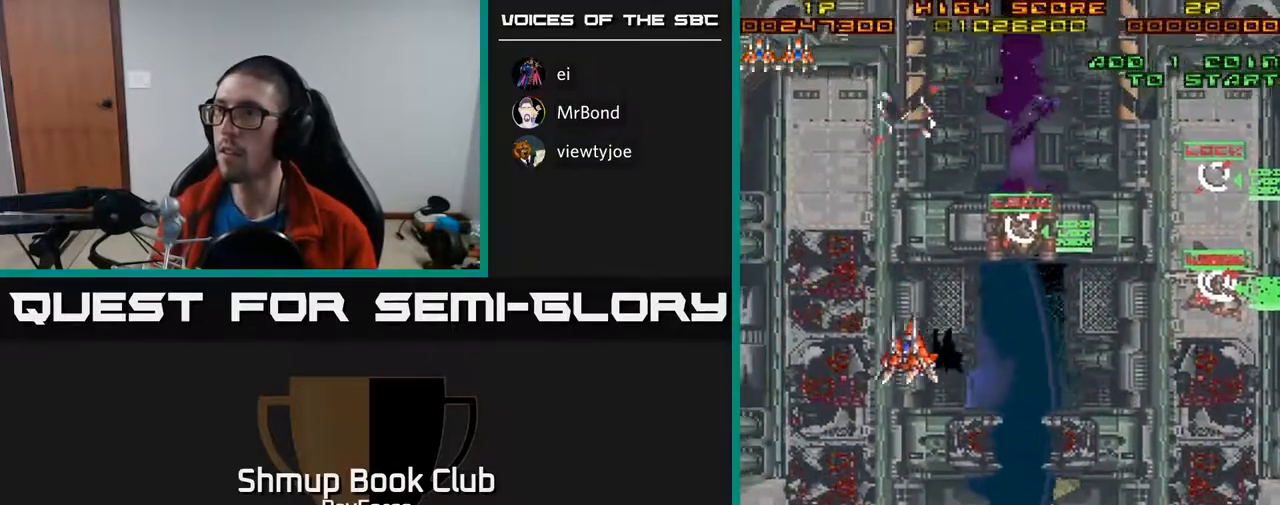
{"buttons": ["DPAD_RIGHT"], "right_stick": "center", "events": [[283, "X", "down"], [300, "DPAD_LEFT", "up"], [317, "DPAD_RIGHT", "down"], [333, "DPAD_DOWN", "up"], [417, "X", "up"]]}
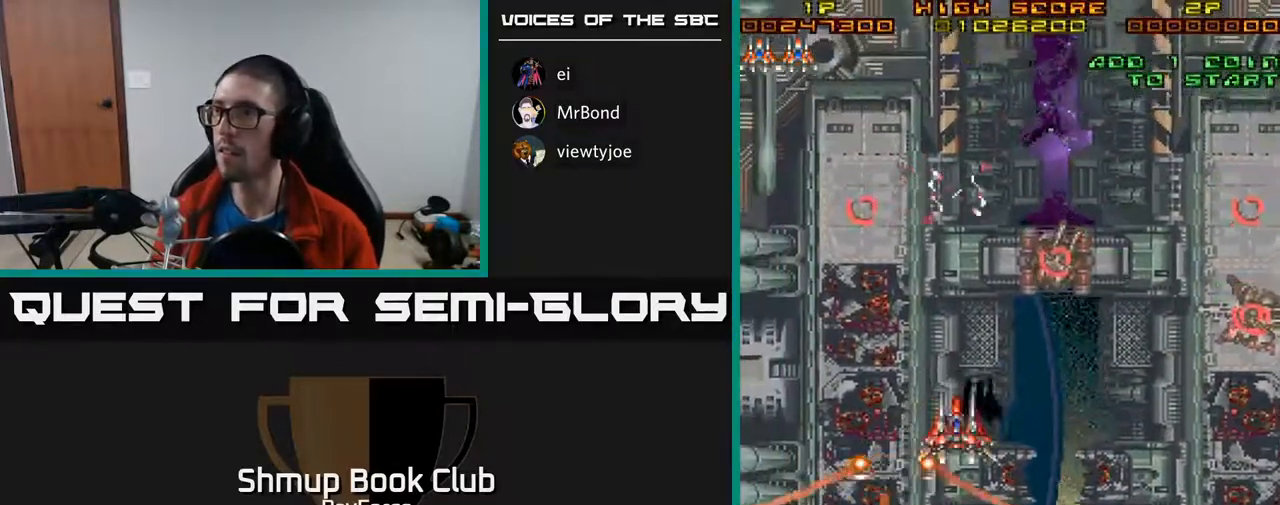
{"buttons": ["DPAD_RIGHT"], "right_stick": "center", "events": []}
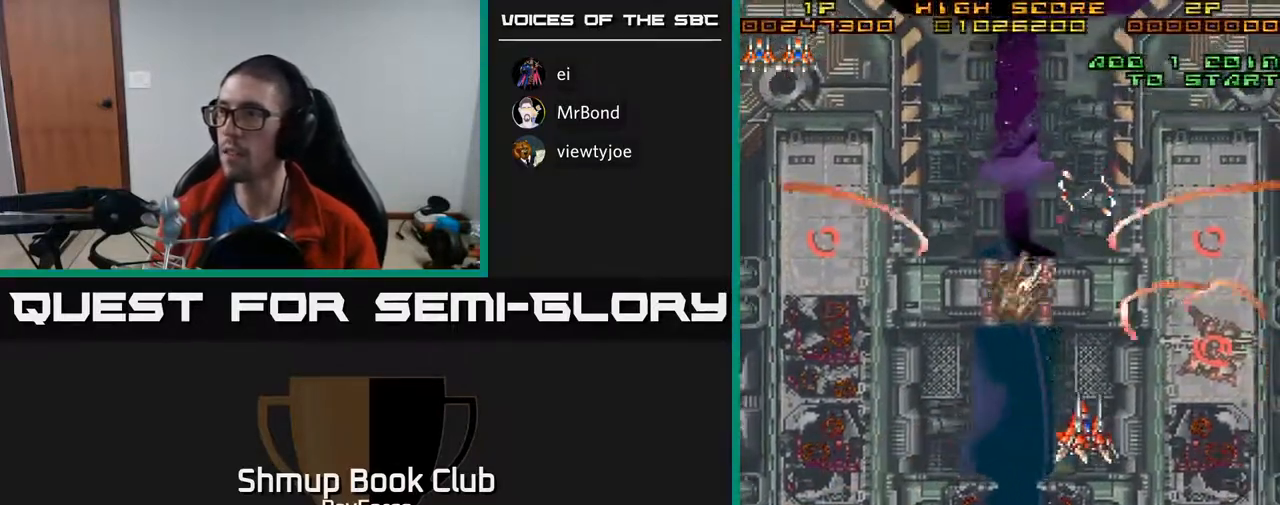
{"buttons": ["A", "DPAD_RIGHT"], "right_stick": "center", "events": [[67, "DPAD_DOWN", "down"], [117, "DPAD_RIGHT", "up"], [300, "DPAD_RIGHT", "down"], [400, "DPAD_DOWN", "up"], [433, "A", "down"]]}
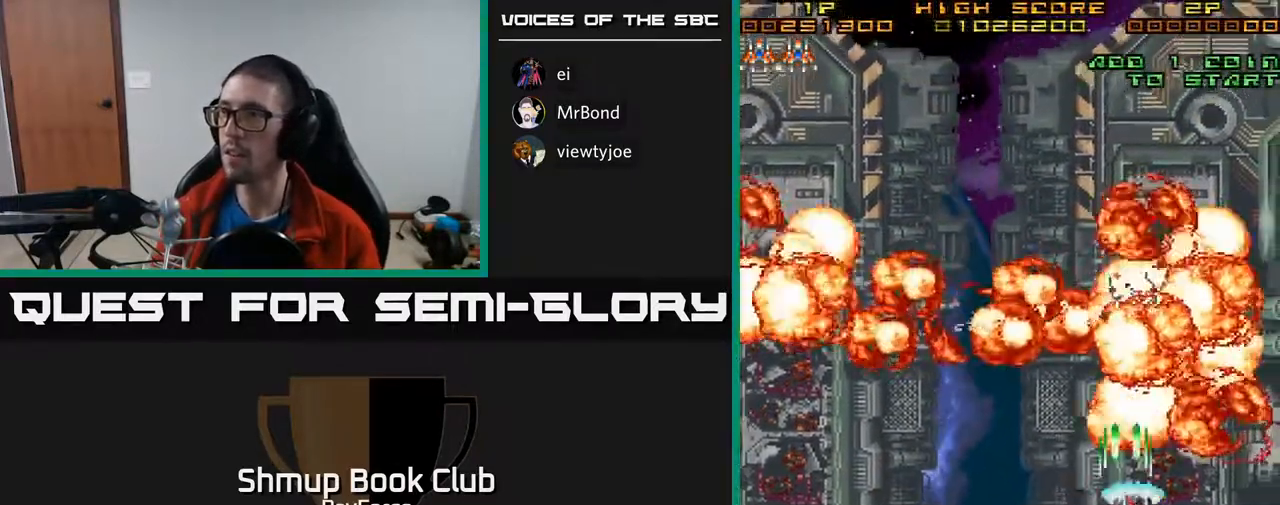
{"buttons": ["A", "DPAD_LEFT"], "right_stick": "center", "events": [[183, "DPAD_UP", "down"], [217, "DPAD_RIGHT", "up"], [417, "DPAD_LEFT", "down"], [433, "DPAD_UP", "up"]]}
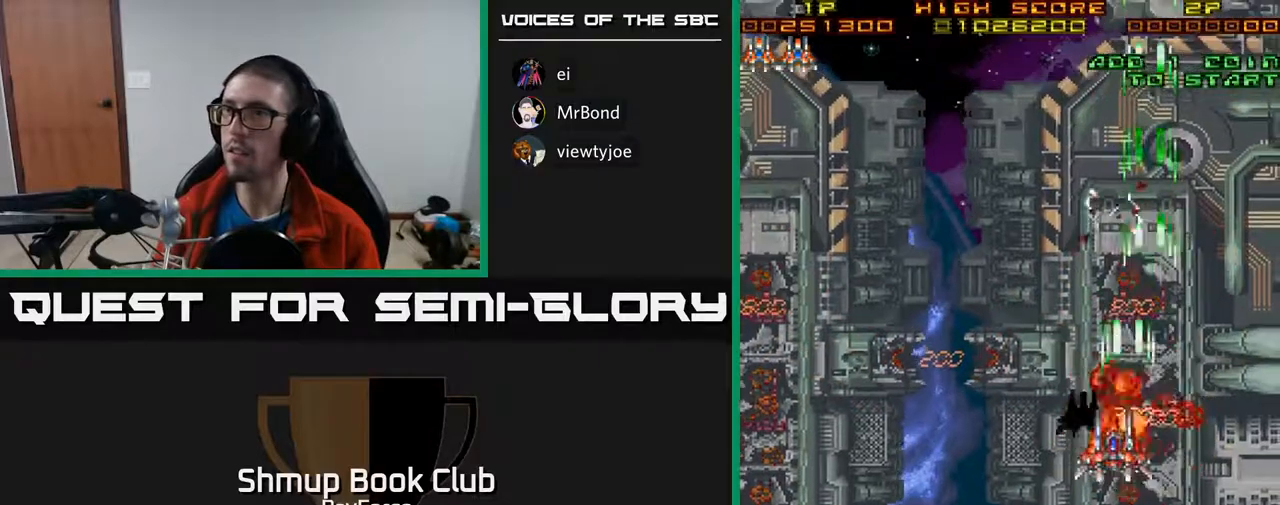
{"buttons": ["A", "DPAD_LEFT"], "right_stick": "center", "events": []}
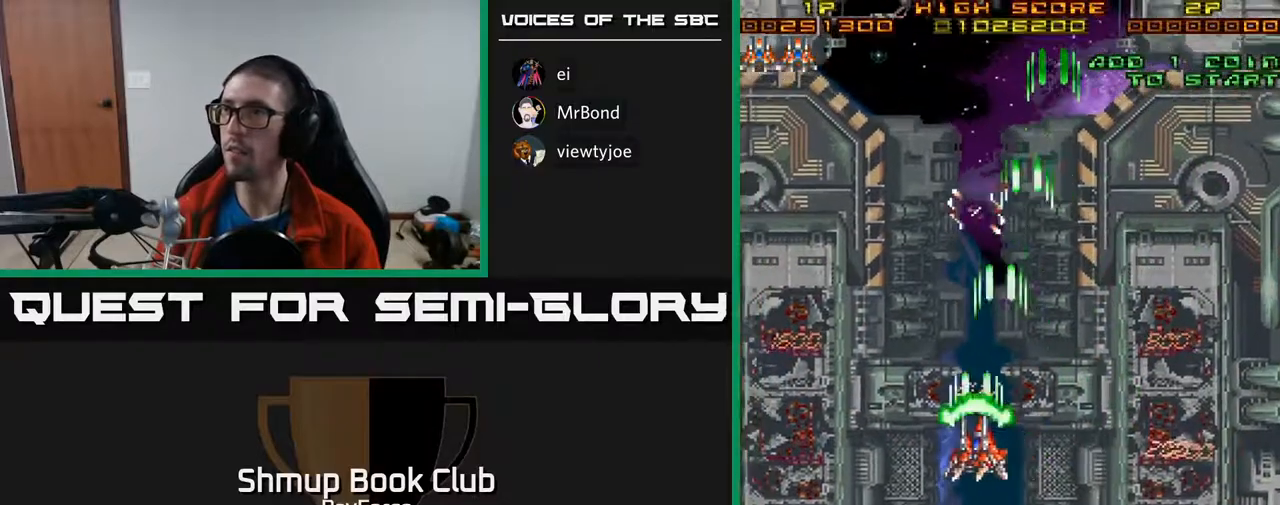
{"buttons": ["DPAD_LEFT"], "right_stick": "center", "events": [[67, "DPAD_DOWN", "down"], [67, "DPAD_LEFT", "up"], [117, "DPAD_RIGHT", "down"], [150, "DPAD_DOWN", "up"], [167, "DPAD_RIGHT", "up"], [200, "DPAD_LEFT", "down"], [200, "DPAD_UP", "down"], [300, "A", "up"], [483, "DPAD_UP", "up"]]}
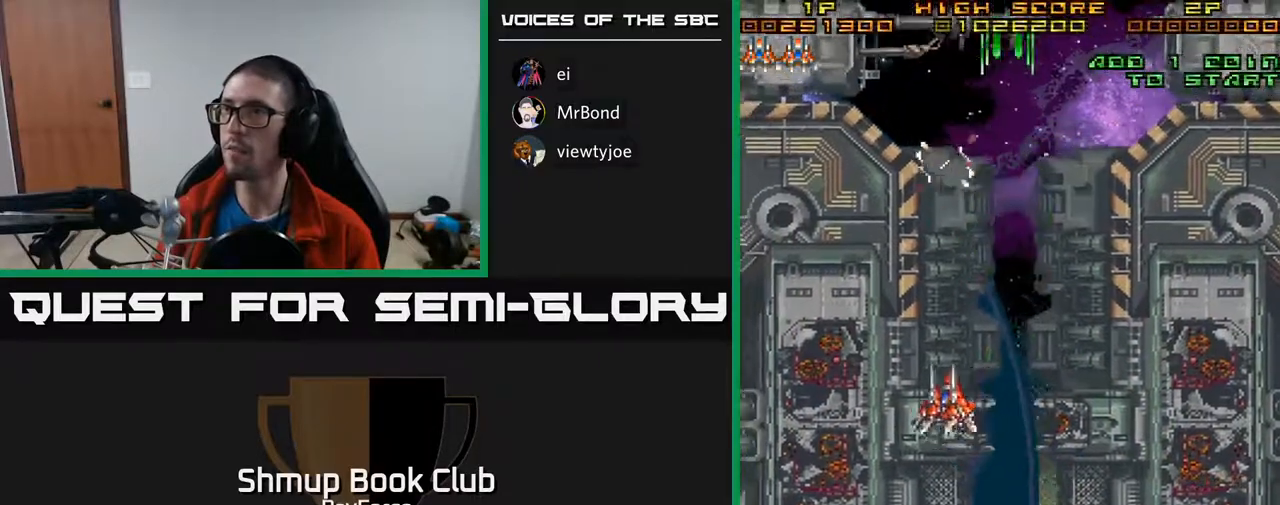
{"buttons": ["DPAD_LEFT"], "right_stick": "center", "events": [[100, "DPAD_DOWN", "down"], [117, "DPAD_LEFT", "up"], [150, "DPAD_RIGHT", "down"], [217, "DPAD_DOWN", "up"], [383, "DPAD_RIGHT", "up"], [417, "DPAD_LEFT", "down"]]}
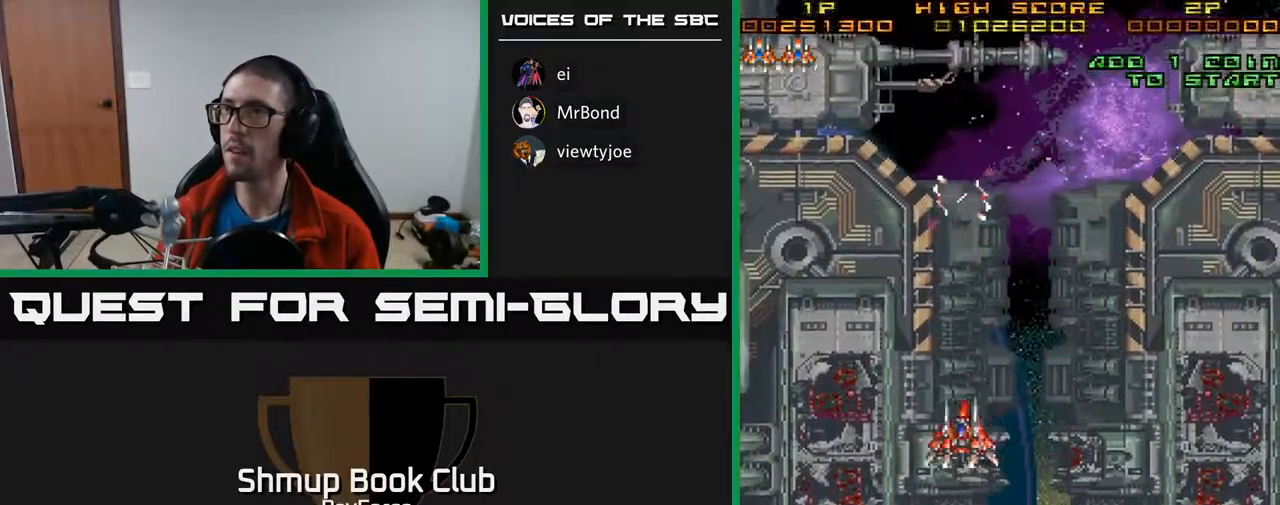
{"buttons": ["DPAD_UP", "DPAD_LEFT"], "right_stick": "center", "events": [[50, "DPAD_UP", "down"]]}
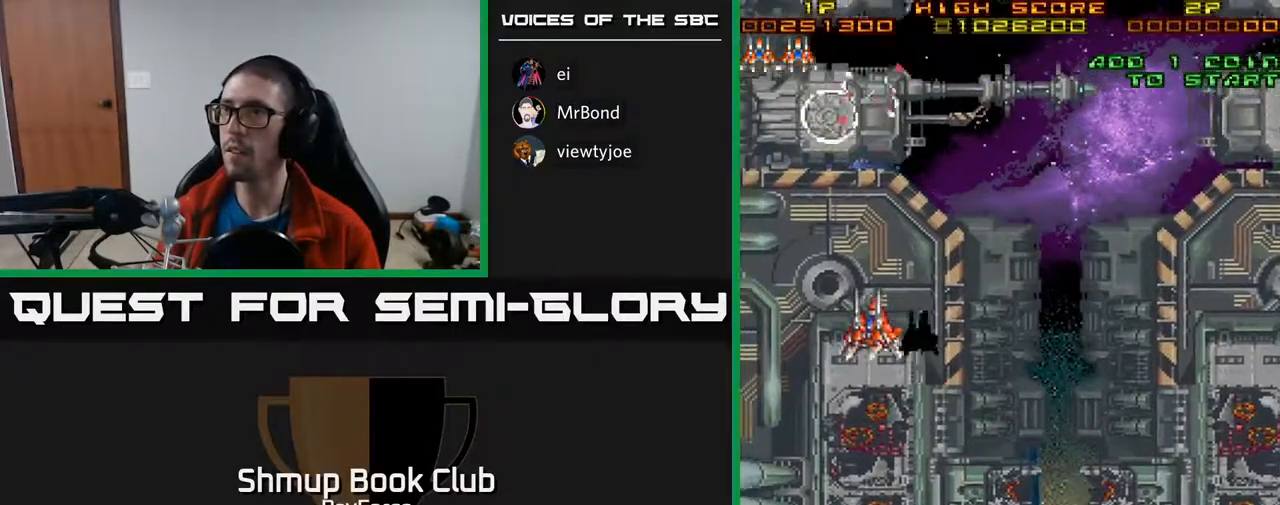
{"buttons": ["DPAD_RIGHT"], "right_stick": "center", "events": [[33, "DPAD_LEFT", "up"], [350, "DPAD_RIGHT", "down"], [383, "DPAD_UP", "up"]]}
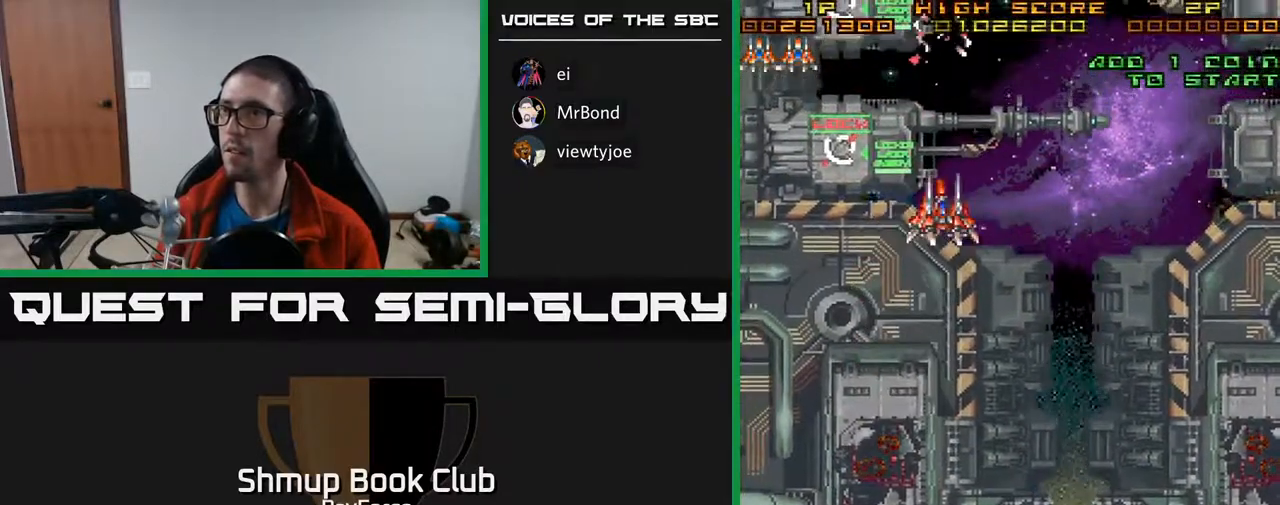
{"buttons": ["DPAD_RIGHT"], "right_stick": "center", "events": []}
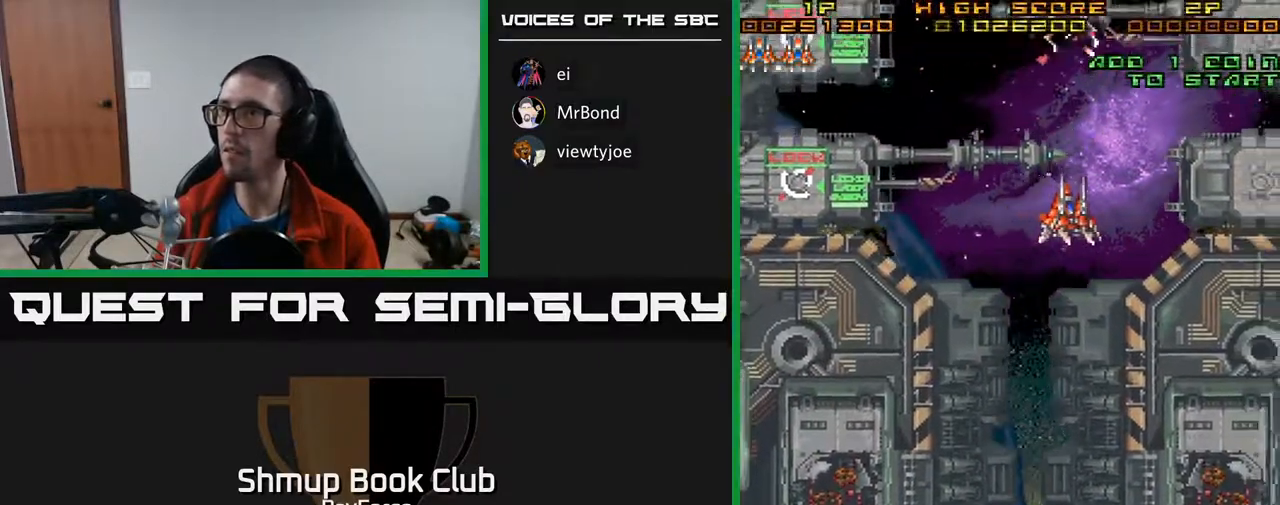
{"buttons": ["DPAD_DOWN", "DPAD_RIGHT"], "right_stick": "center", "events": [[450, "DPAD_DOWN", "down"]]}
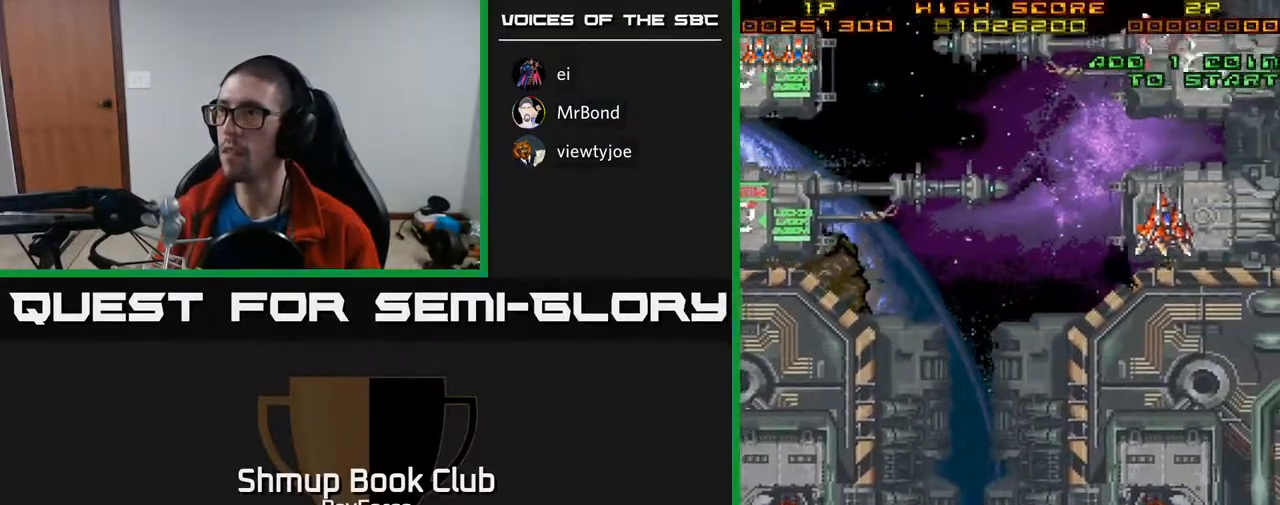
{"buttons": ["DPAD_DOWN"], "right_stick": "center", "events": [[83, "DPAD_RIGHT", "up"]]}
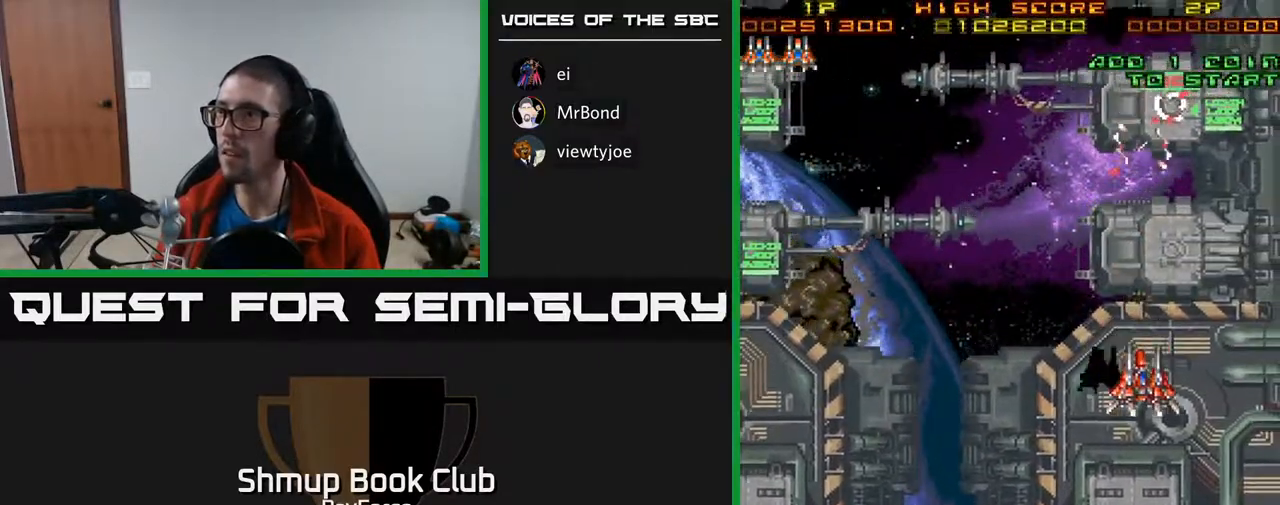
{"buttons": ["DPAD_UP", "DPAD_LEFT"], "right_stick": "center", "events": [[350, "DPAD_DOWN", "up"], [350, "DPAD_LEFT", "down"], [450, "DPAD_UP", "down"]]}
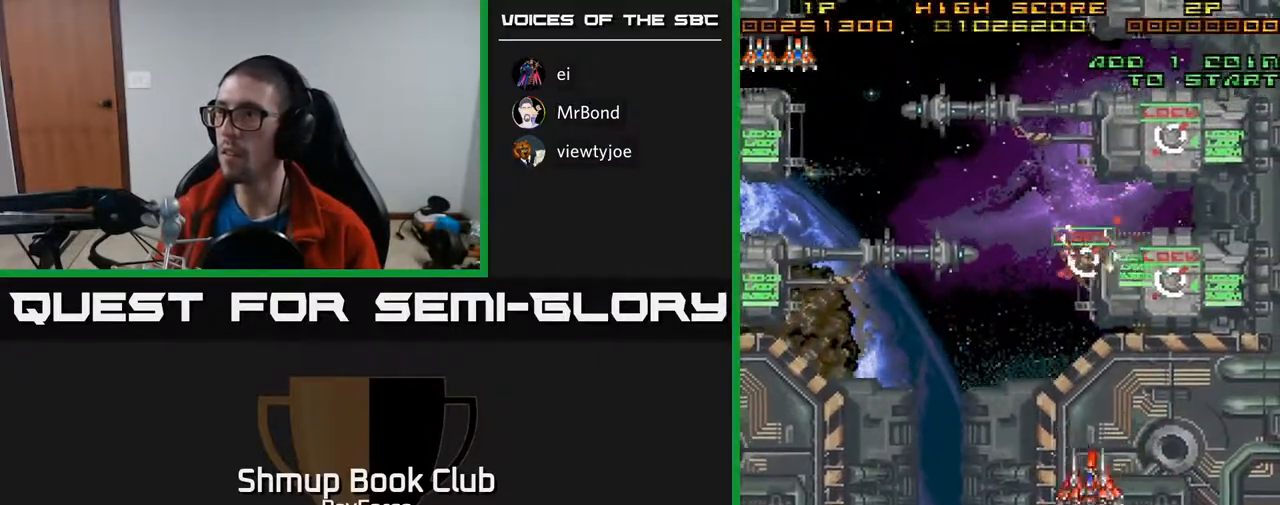
{"buttons": ["DPAD_DOWN", "DPAD_RIGHT"], "right_stick": "center", "events": [[150, "DPAD_UP", "up"], [217, "DPAD_DOWN", "down"], [217, "DPAD_LEFT", "up"], [250, "DPAD_RIGHT", "down"]]}